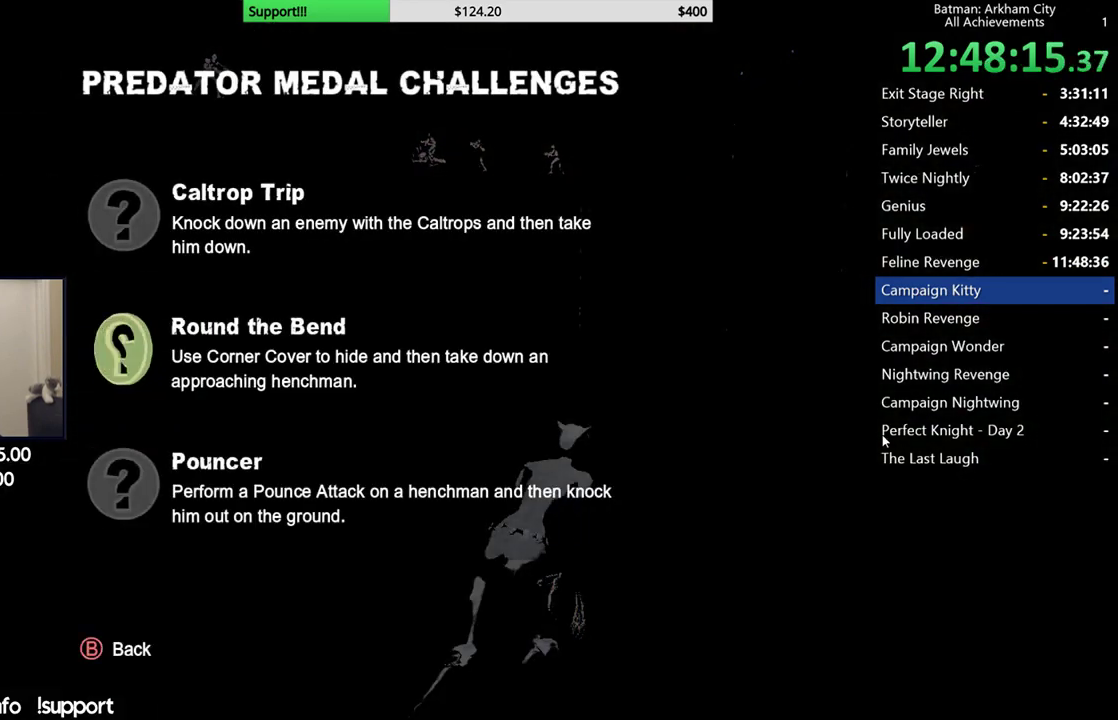
Gameplay with a controller (Xbox layout); each line is a JSON object with the inputs held at the frame after it (dt_ms = milliseconds from this image to that frame). "button_events" lists button changes between this image and that frame as [ms after this image, input, new state], when the widget could be followed in between (sticks are given only as held states).
{"dt_ms": 500, "buttons": [], "left_stick": "center", "right_stick": "center", "button_events": []}
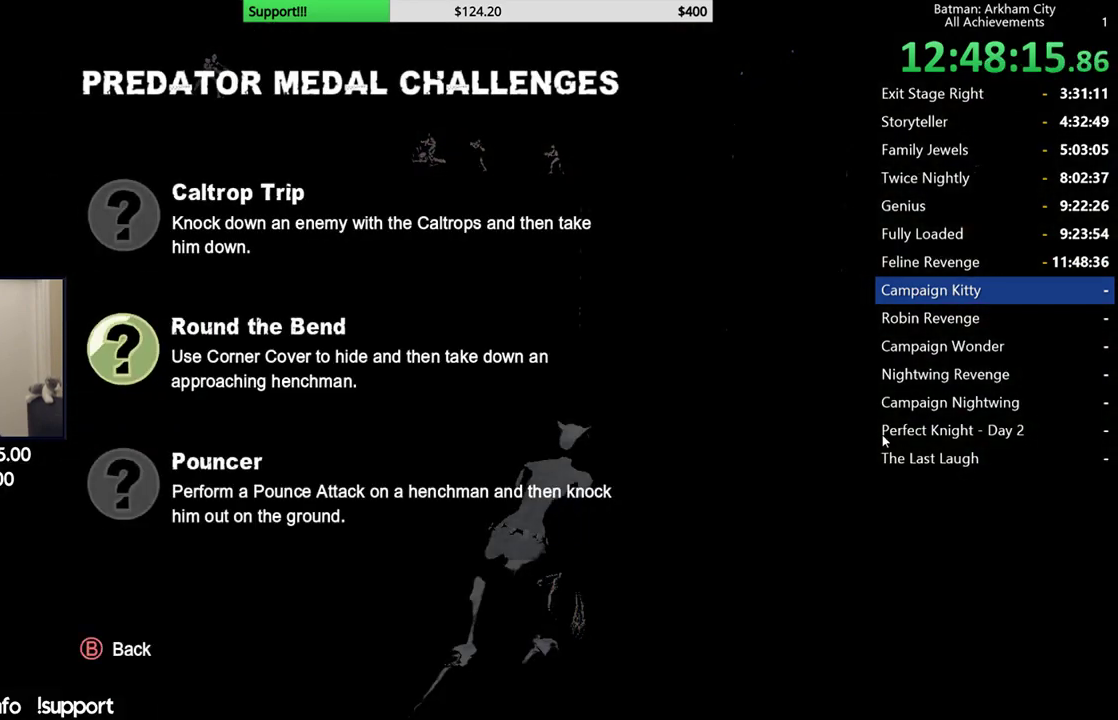
{"dt_ms": 500, "buttons": [], "left_stick": "center", "right_stick": "center", "button_events": []}
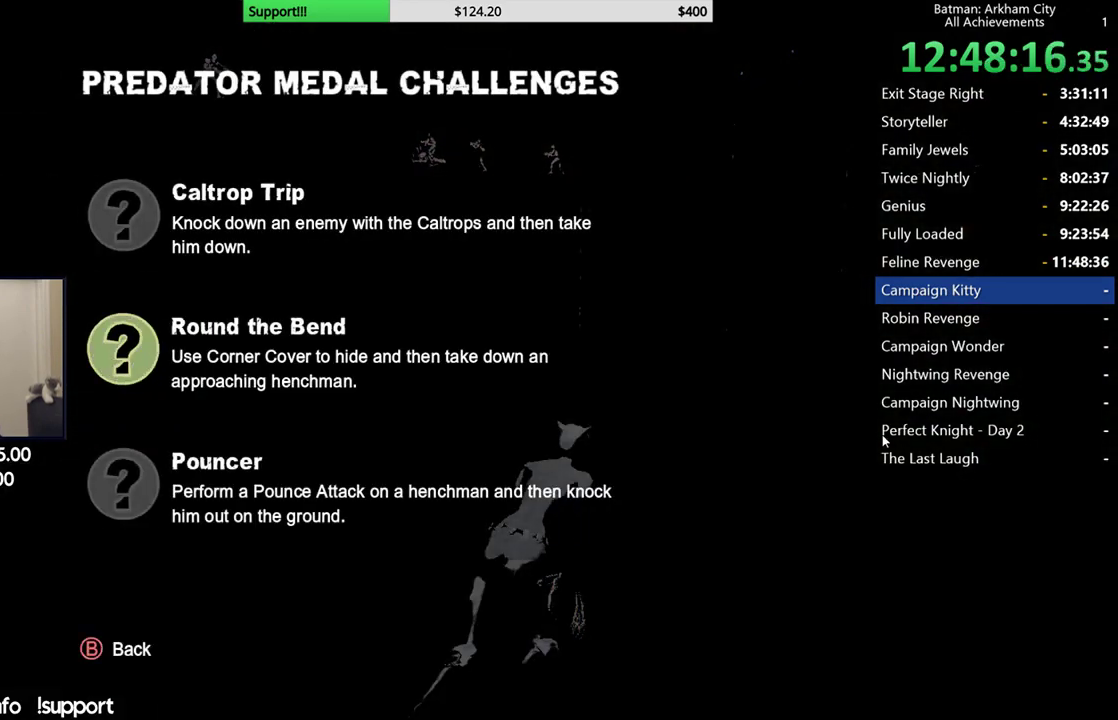
{"dt_ms": 500, "buttons": [], "left_stick": "center", "right_stick": "center", "button_events": []}
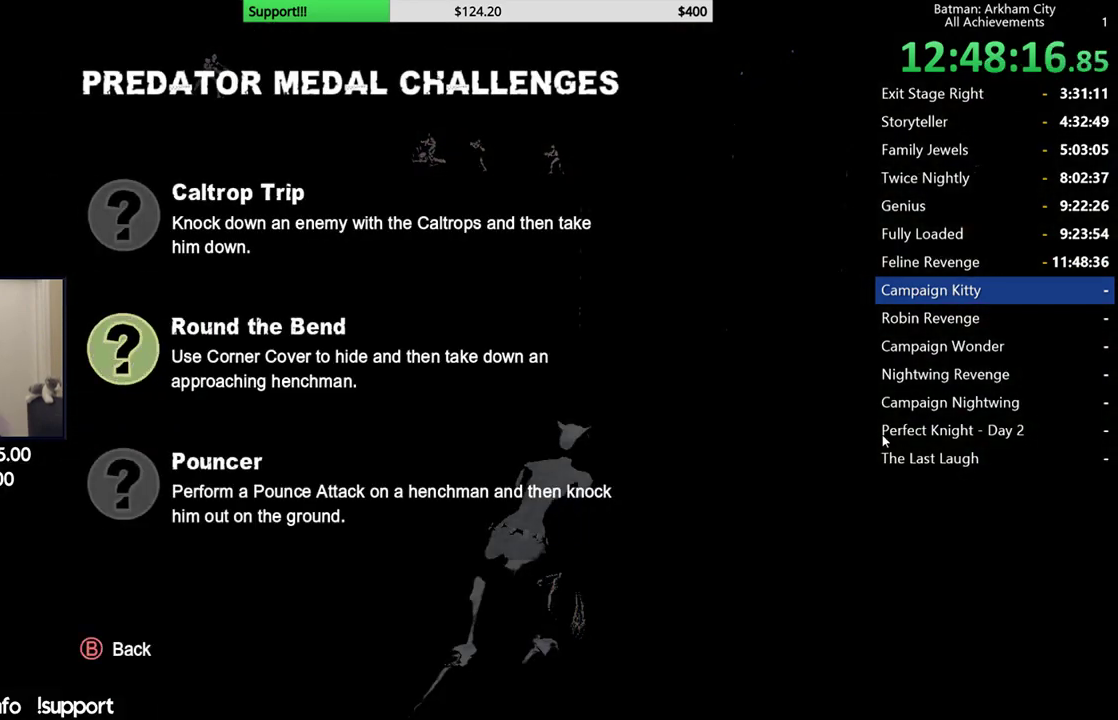
{"dt_ms": 500, "buttons": [], "left_stick": "center", "right_stick": "center", "button_events": []}
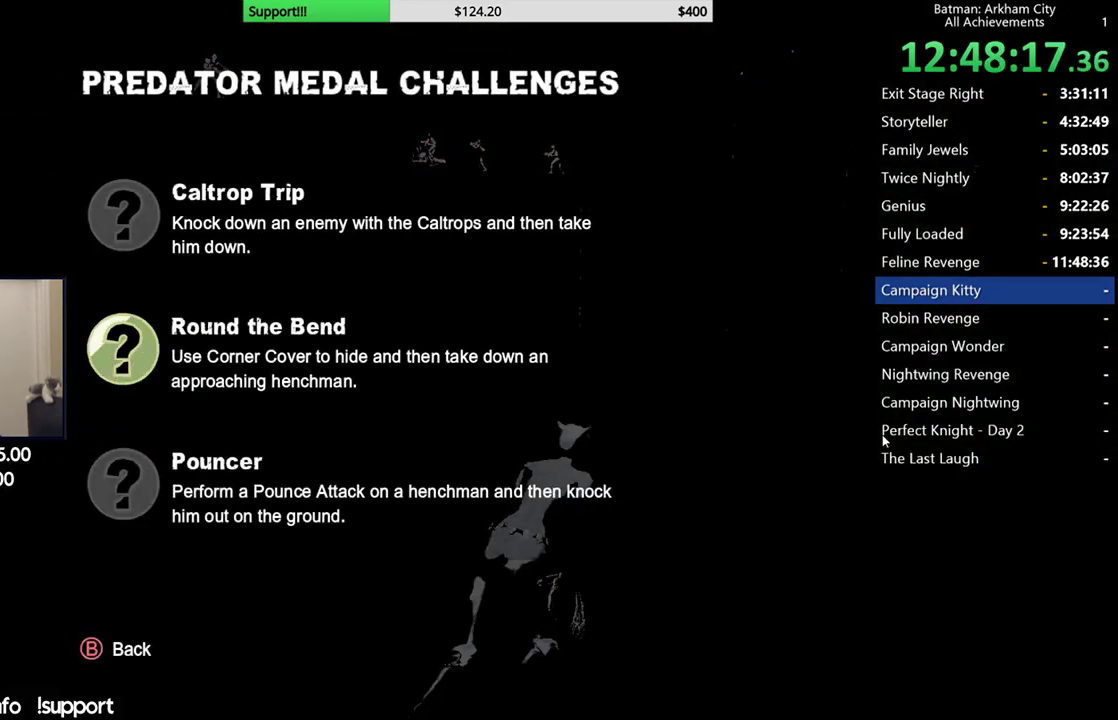
{"dt_ms": 500, "buttons": [], "left_stick": "center", "right_stick": "center", "button_events": []}
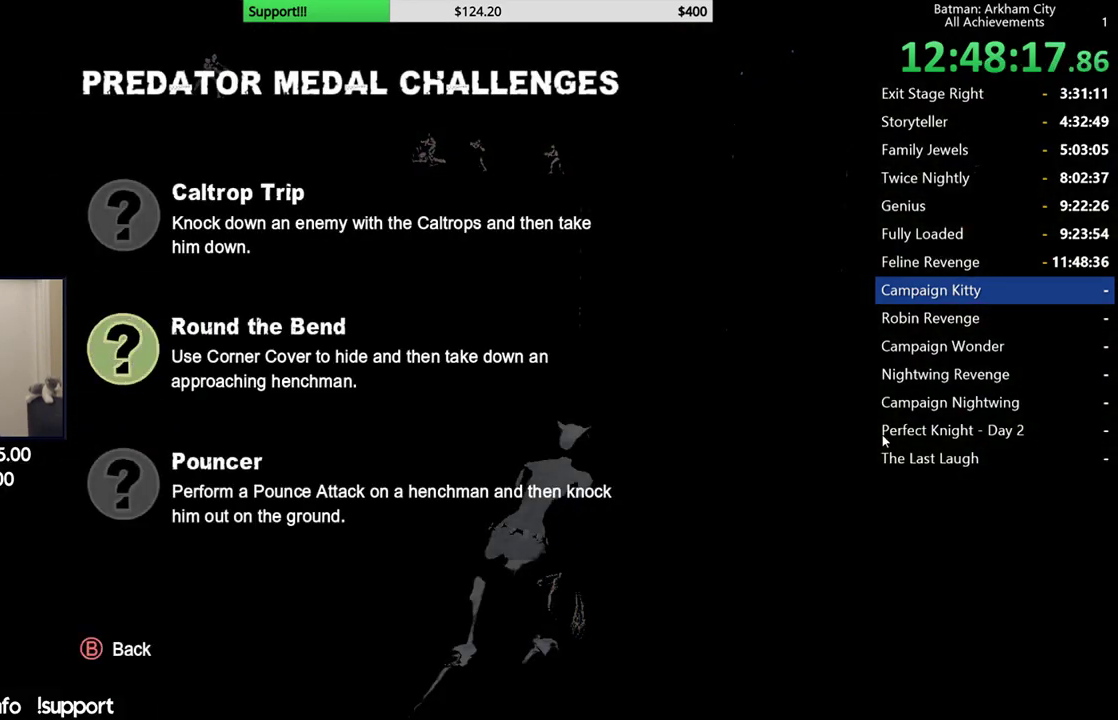
{"dt_ms": 500, "buttons": [], "left_stick": "center", "right_stick": "center", "button_events": []}
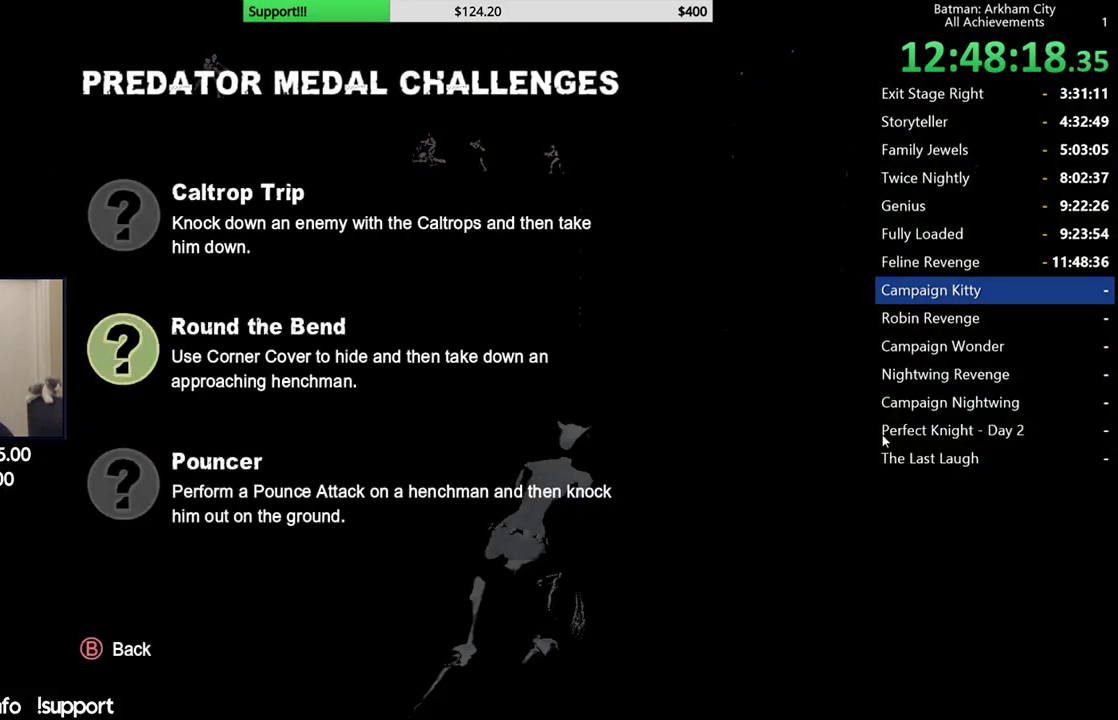
{"dt_ms": 500, "buttons": [], "left_stick": "center", "right_stick": "center", "button_events": []}
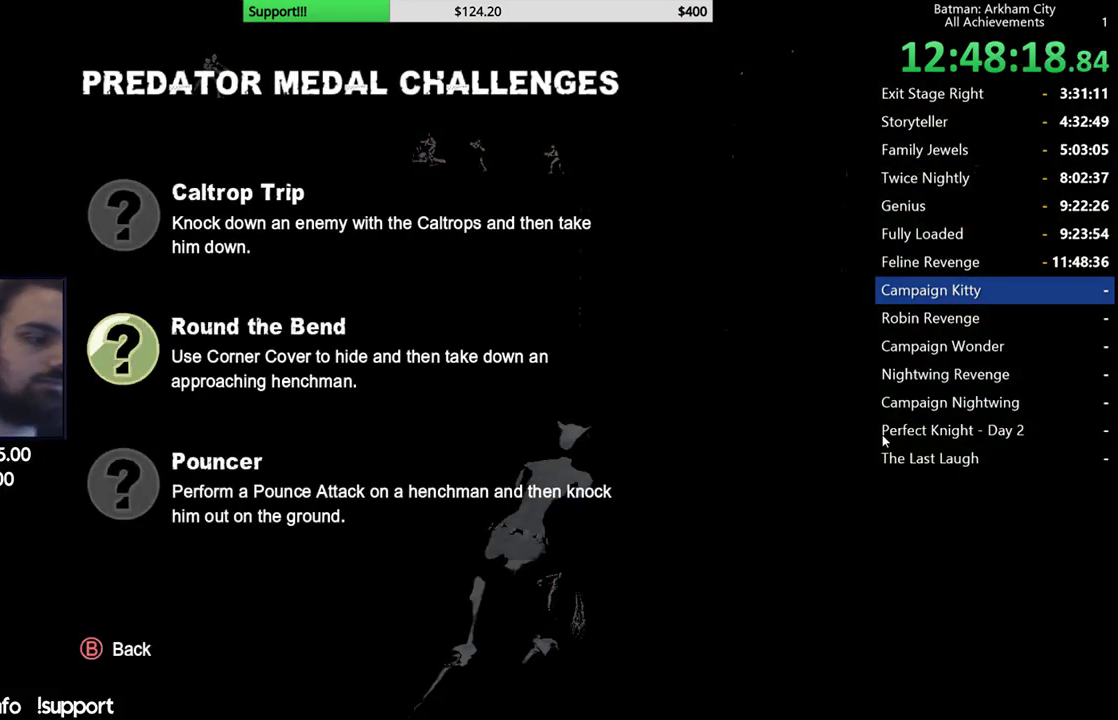
{"dt_ms": 500, "buttons": [], "left_stick": "center", "right_stick": "center", "button_events": []}
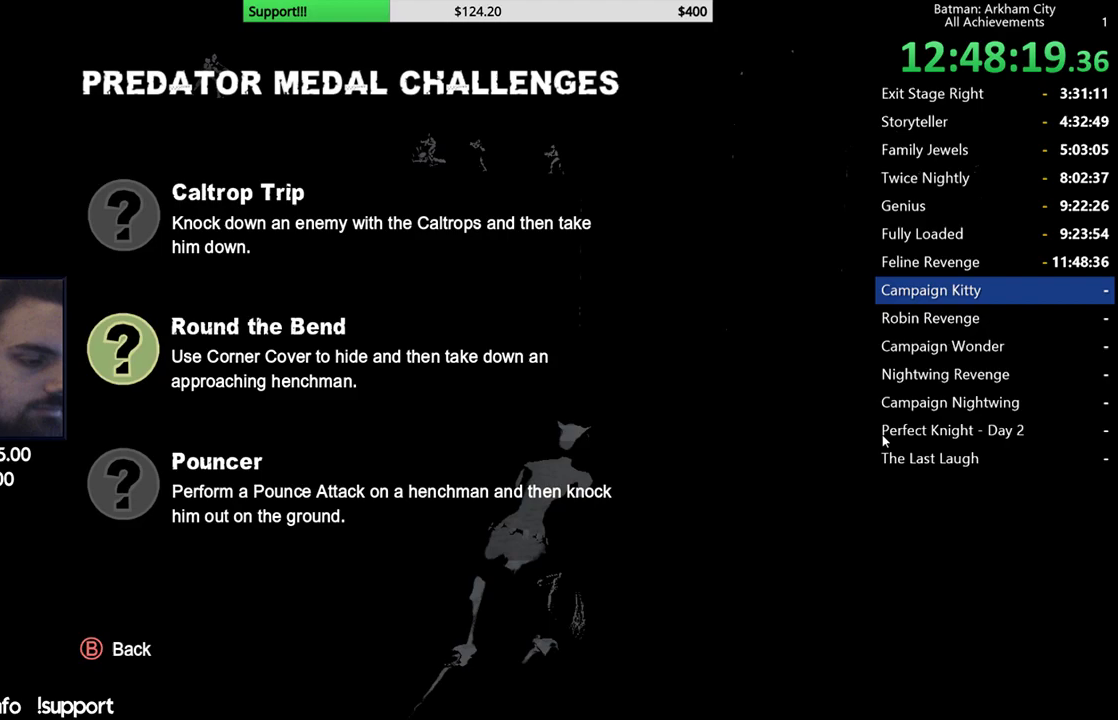
{"dt_ms": 500, "buttons": ["SELECT"], "left_stick": "center", "right_stick": "center", "button_events": [[467, "SELECT", "down"]]}
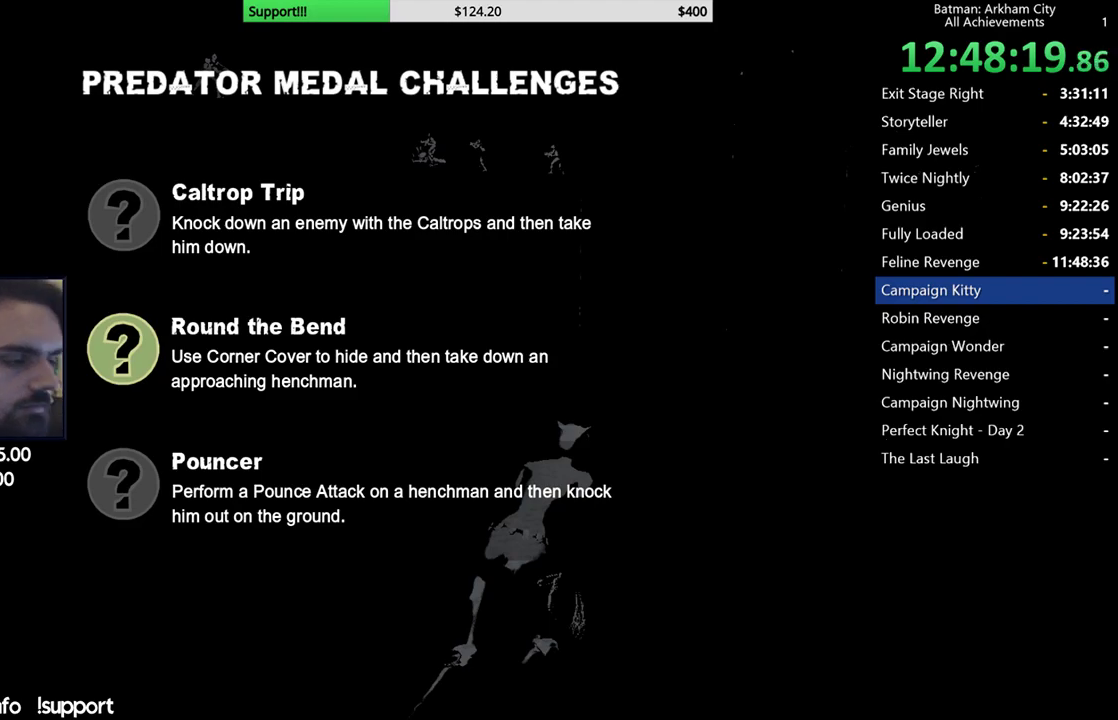
{"dt_ms": 500, "buttons": [], "left_stick": "center", "right_stick": "center", "button_events": [[83, "SELECT", "up"]]}
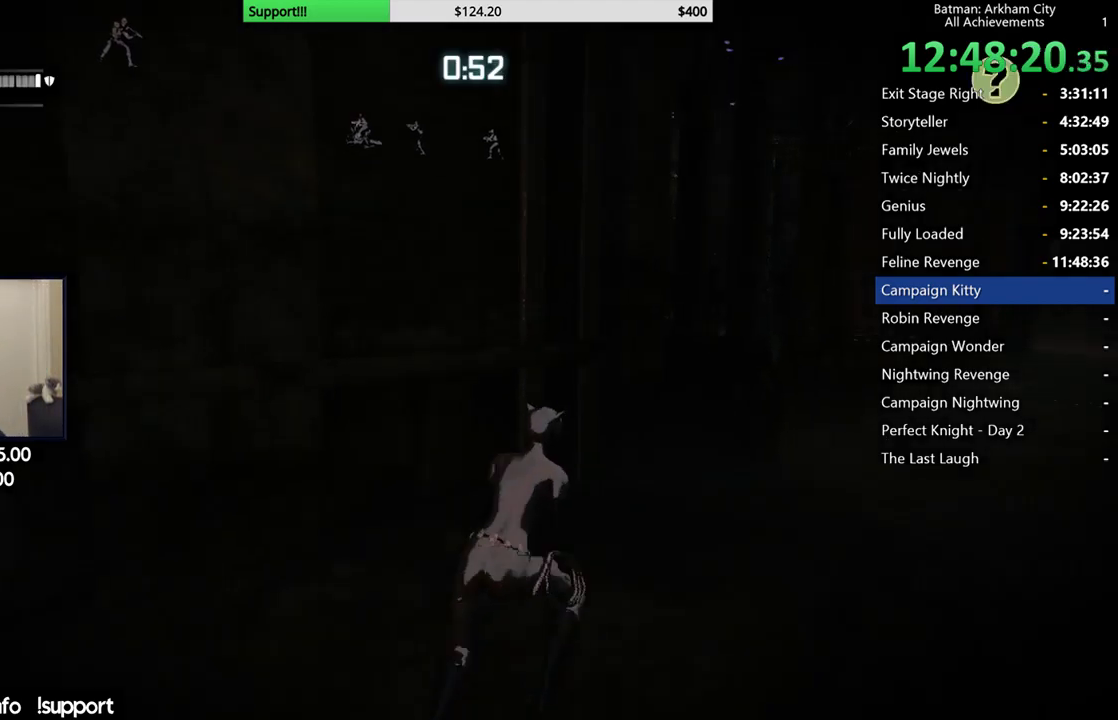
{"dt_ms": 500, "buttons": [], "left_stick": "center", "right_stick": "center", "button_events": []}
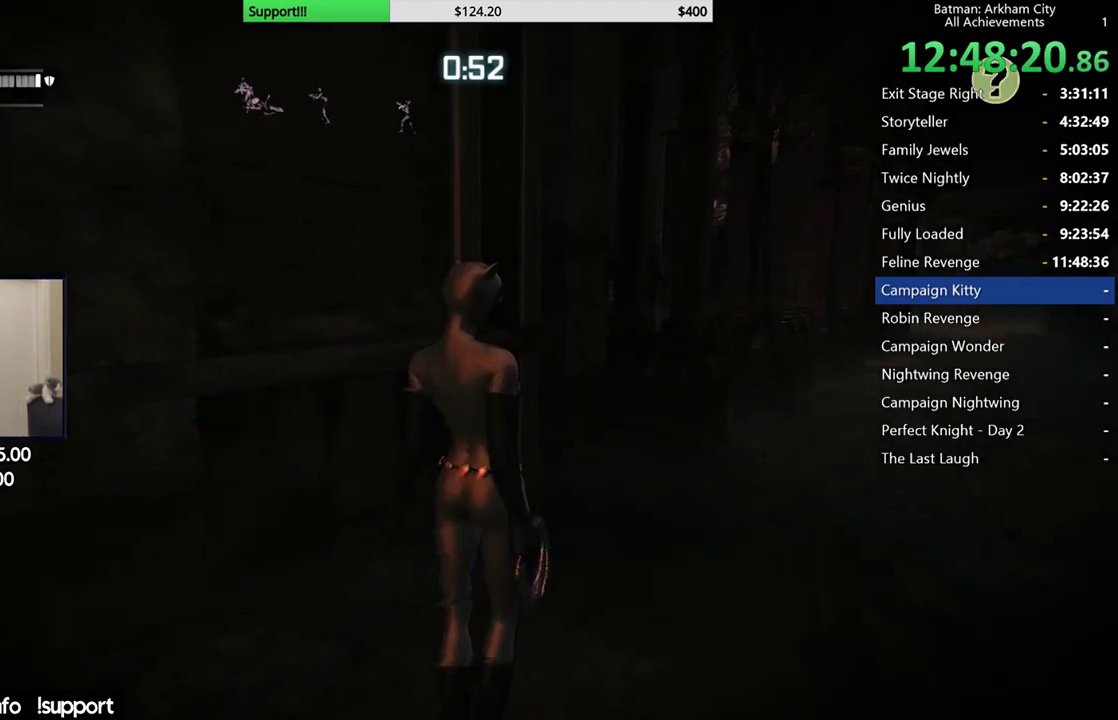
{"dt_ms": 500, "buttons": ["R2"], "left_stick": "up-right", "right_stick": "center", "button_events": [[67, "R2", "down"]]}
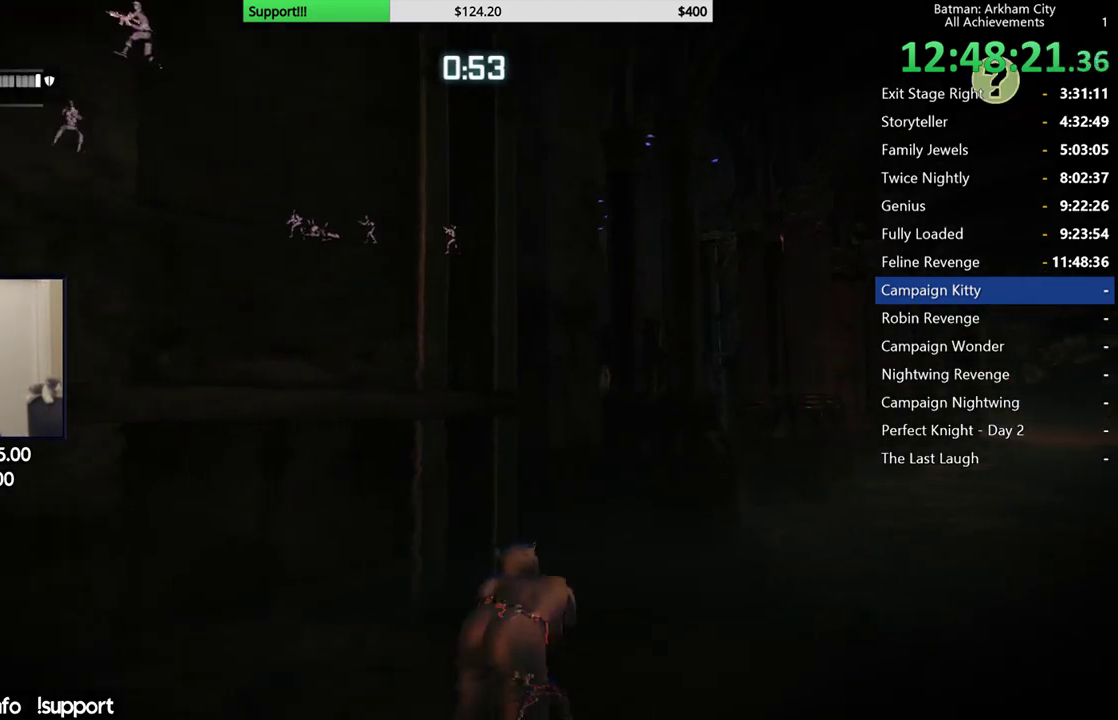
{"dt_ms": 500, "buttons": ["R2"], "left_stick": "up-right", "right_stick": "left", "button_events": []}
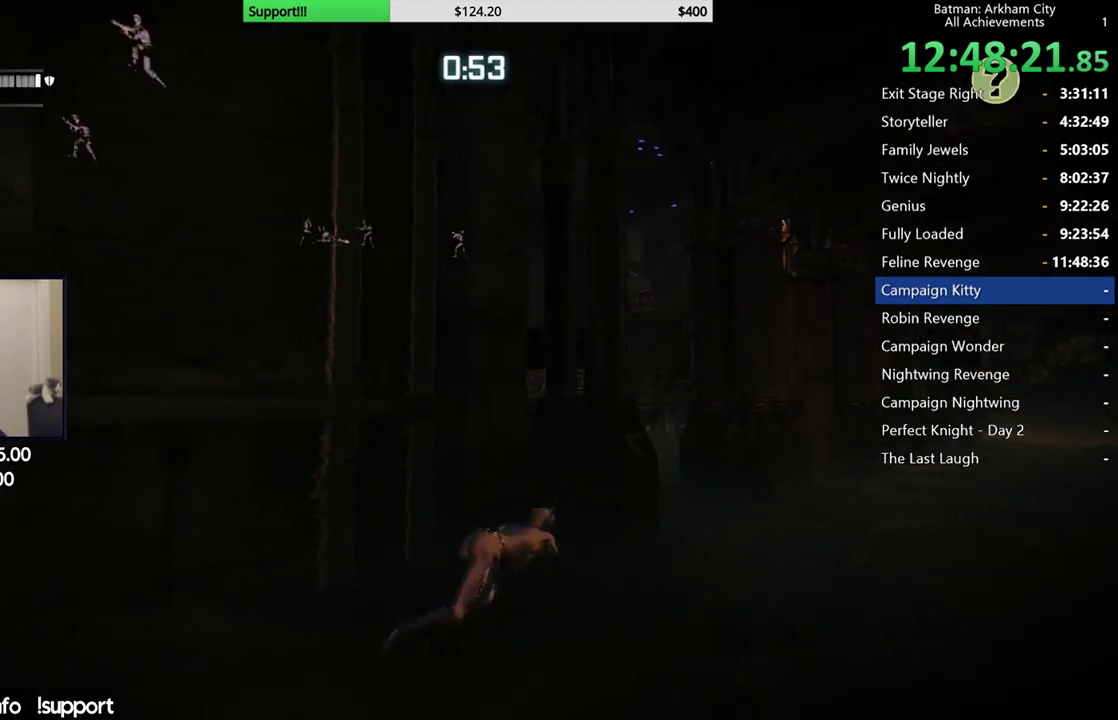
{"dt_ms": 500, "buttons": ["R2"], "left_stick": "right", "right_stick": "left", "button_events": []}
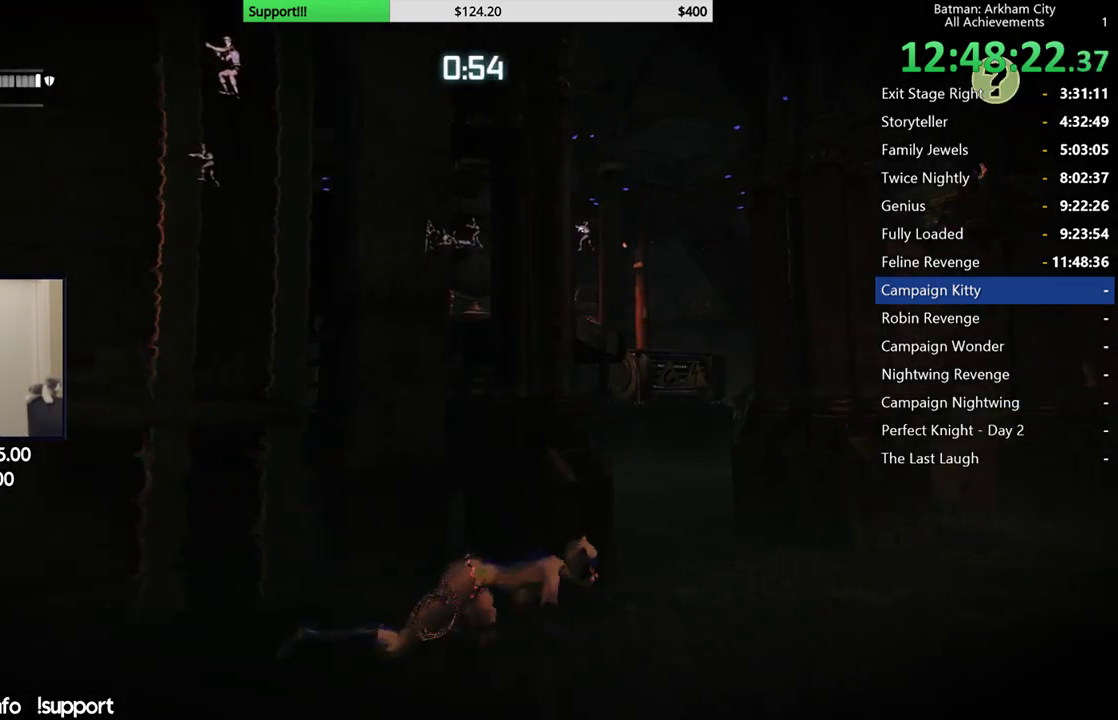
{"dt_ms": 500, "buttons": ["R2"], "left_stick": "right", "right_stick": "left", "button_events": []}
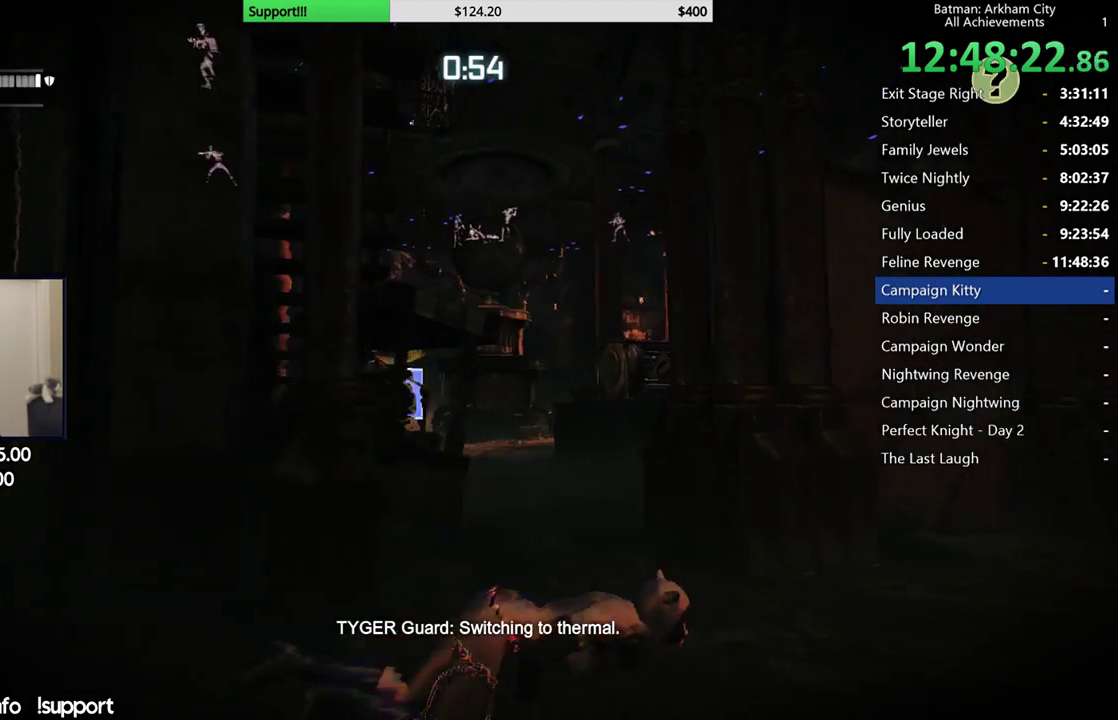
{"dt_ms": 500, "buttons": ["R2"], "left_stick": "right", "right_stick": "right", "button_events": []}
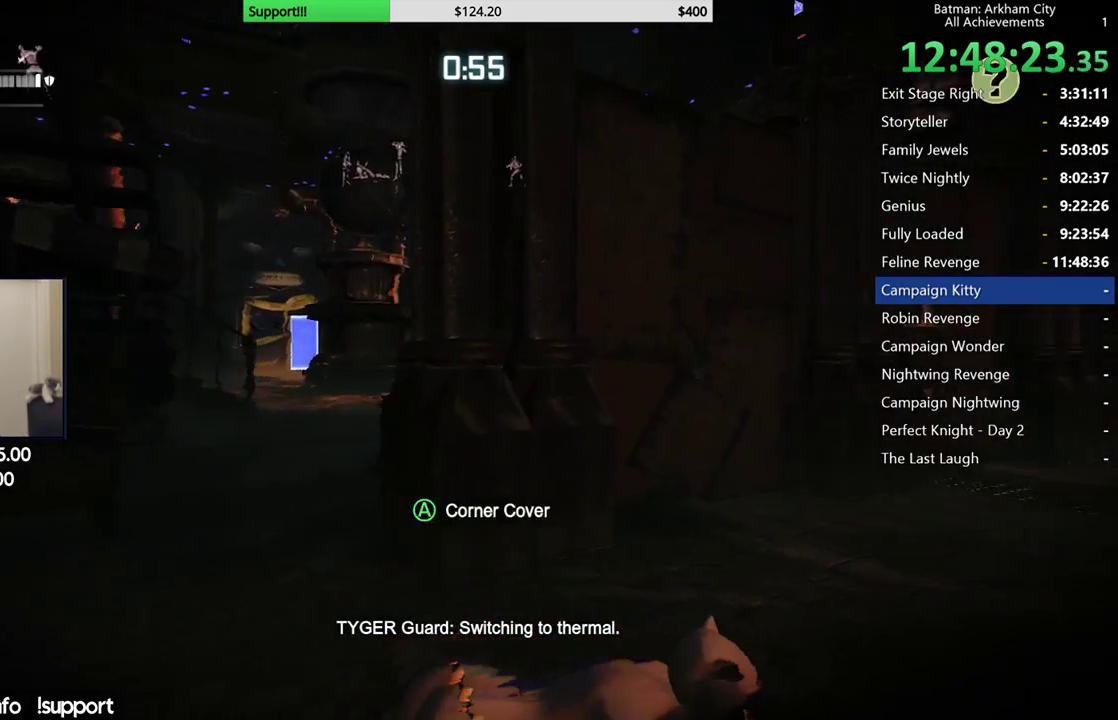
{"dt_ms": 500, "buttons": ["R2"], "left_stick": "up-right", "right_stick": "down", "button_events": []}
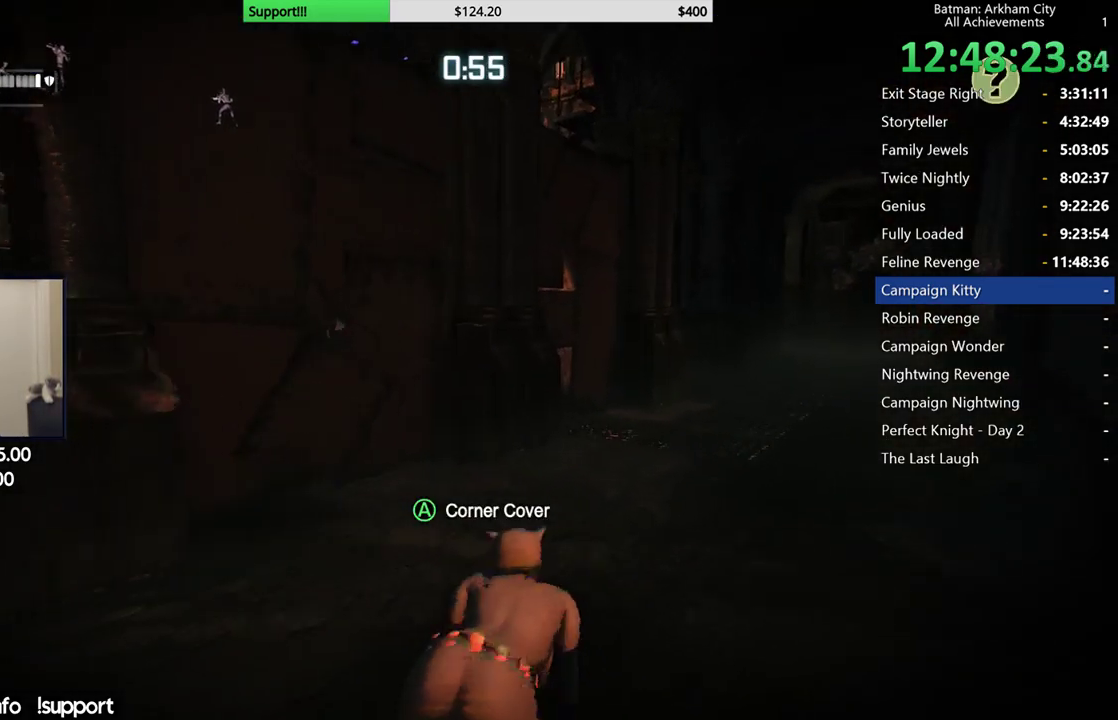
{"dt_ms": 1000, "buttons": ["R2"], "left_stick": "up-right", "right_stick": "left", "button_events": []}
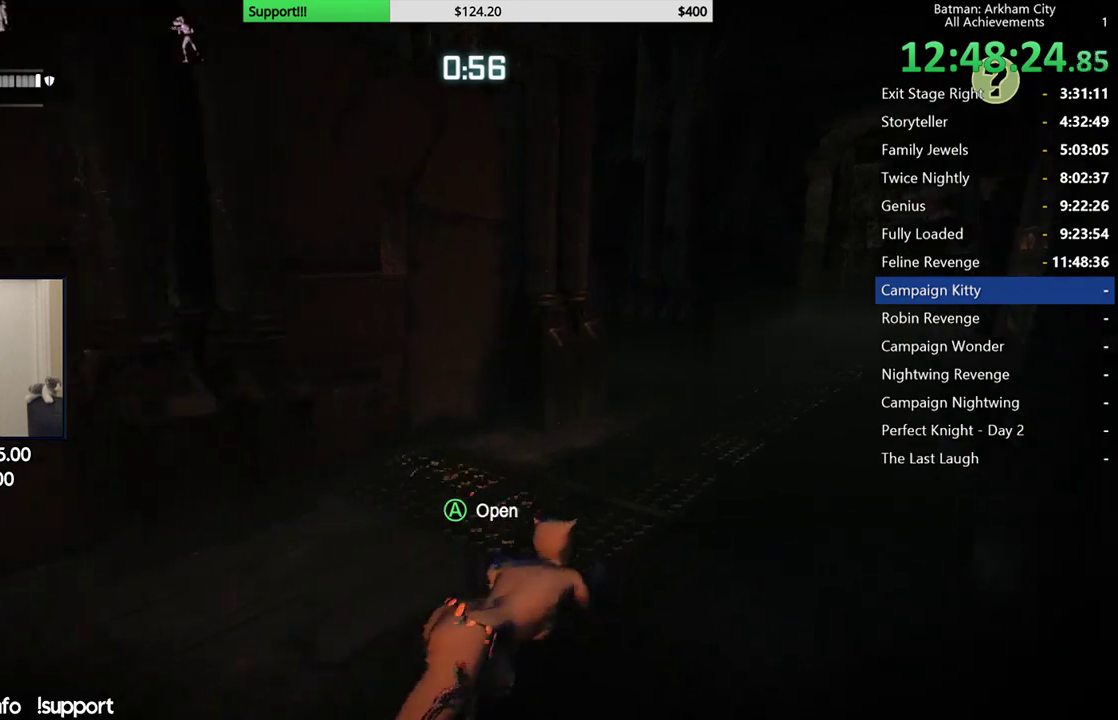
{"dt_ms": 500, "buttons": ["R2"], "left_stick": "up-right", "right_stick": "left", "button_events": []}
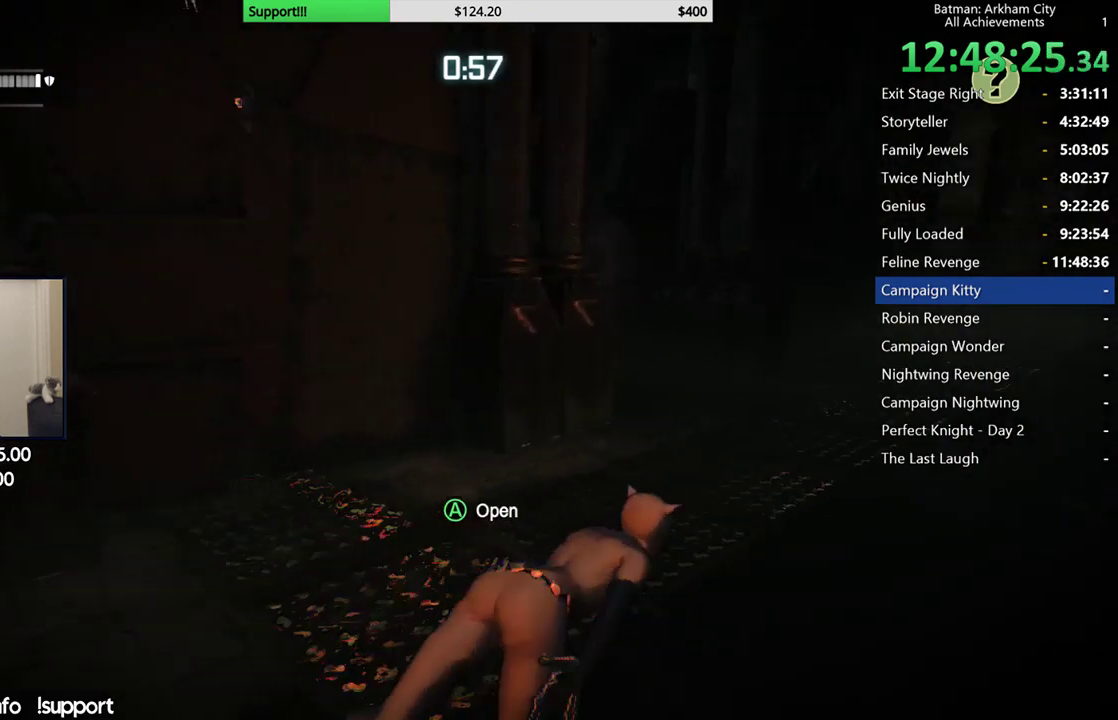
{"dt_ms": 500, "buttons": ["R2"], "left_stick": "up-right", "right_stick": "up-left", "button_events": []}
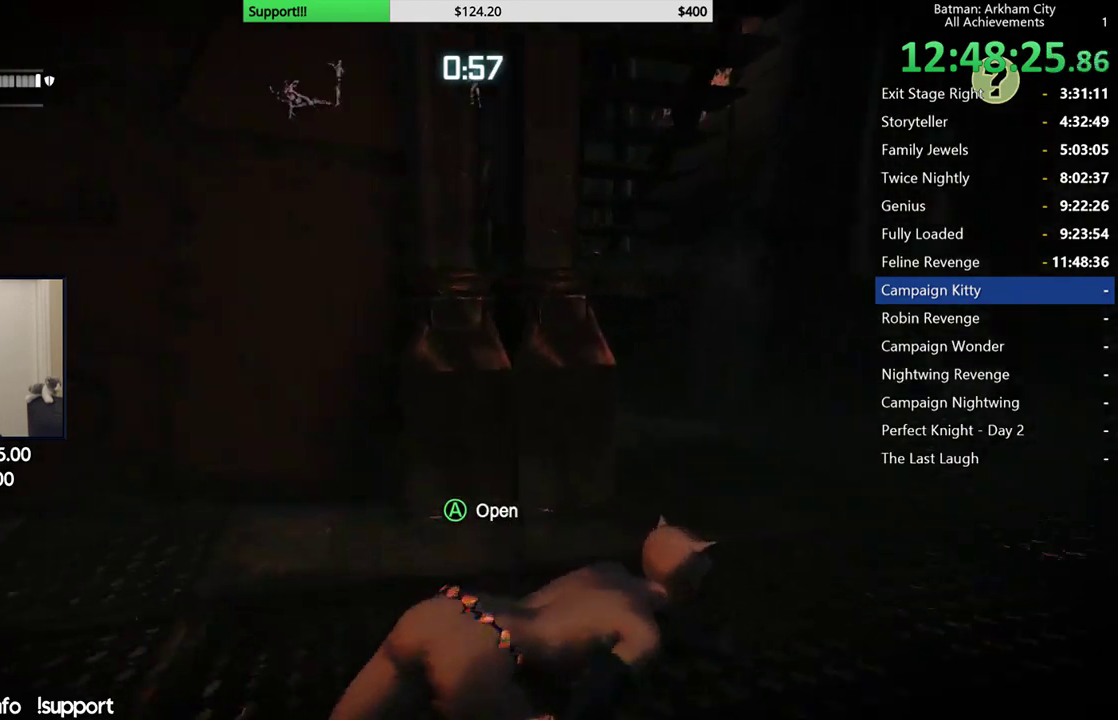
{"dt_ms": 500, "buttons": ["R2"], "left_stick": "right", "right_stick": "left", "button_events": []}
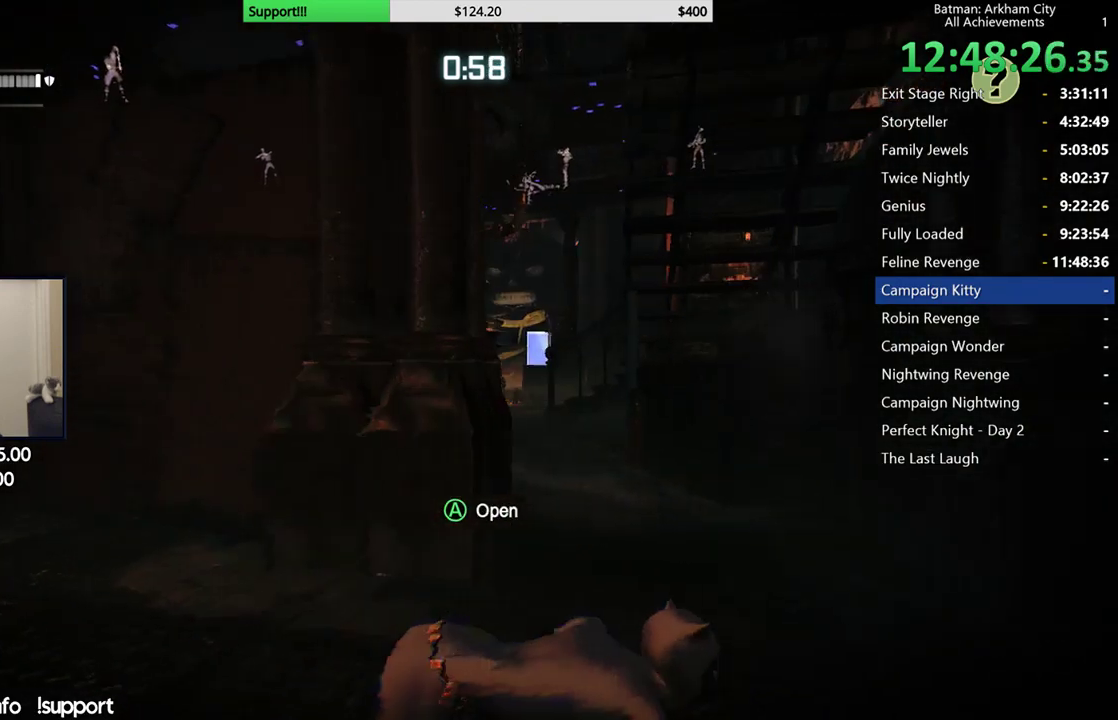
{"dt_ms": 500, "buttons": ["R2"], "left_stick": "down-right", "right_stick": "up-left", "button_events": []}
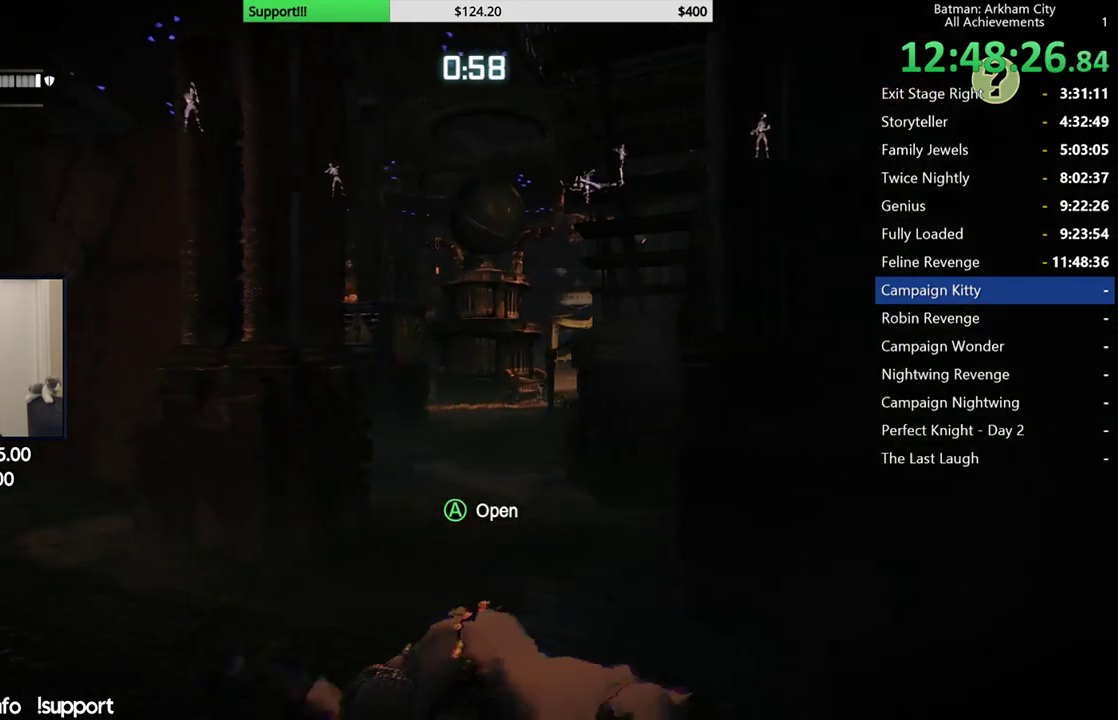
{"dt_ms": 500, "buttons": ["R2"], "left_stick": "down-right", "right_stick": "center", "button_events": []}
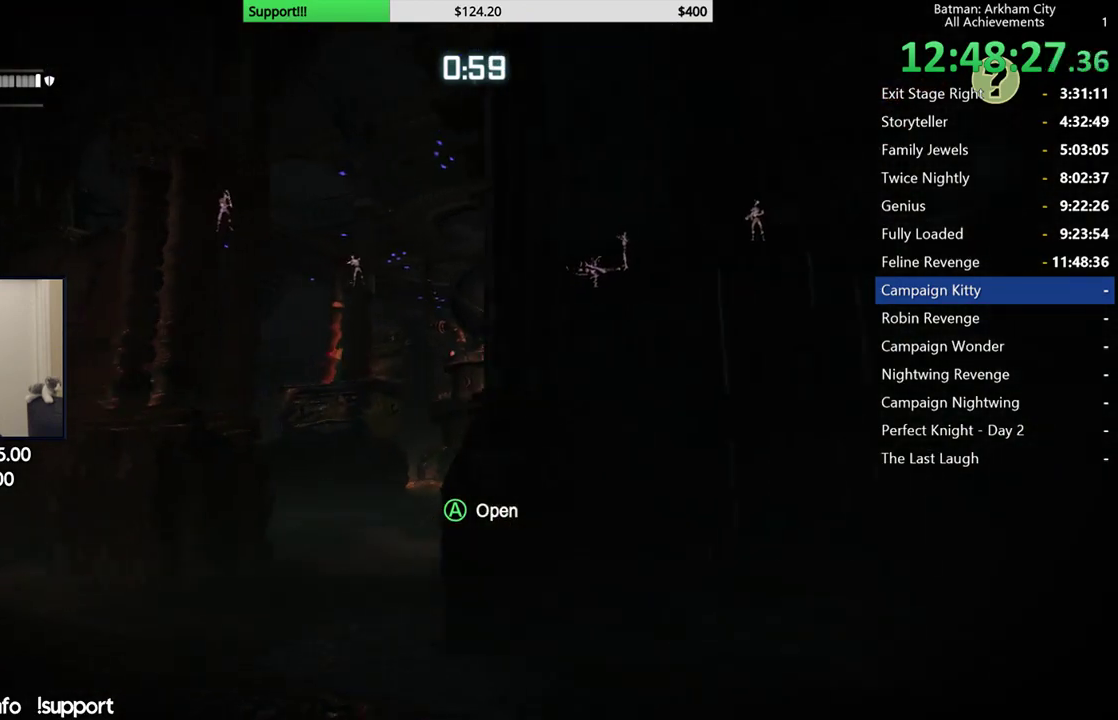
{"dt_ms": 500, "buttons": ["R2"], "left_stick": "right", "right_stick": "down-right", "button_events": []}
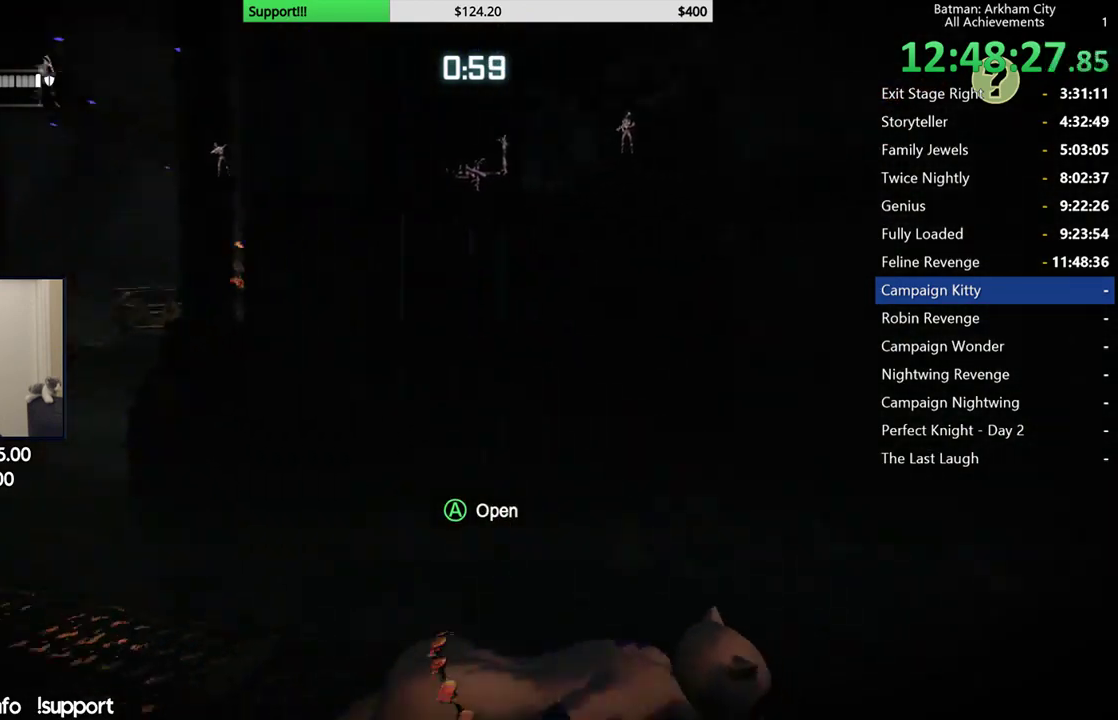
{"dt_ms": 500, "buttons": ["R2"], "left_stick": "up-right", "right_stick": "center", "button_events": []}
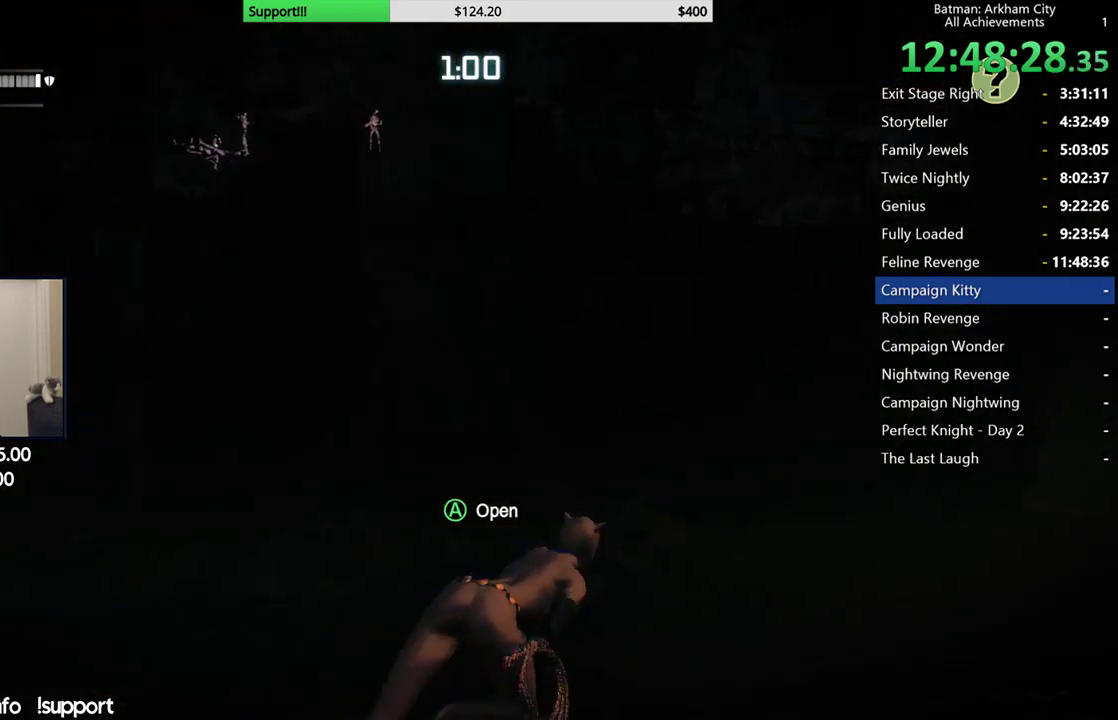
{"dt_ms": 500, "buttons": ["R2"], "left_stick": "center", "right_stick": "left", "button_events": []}
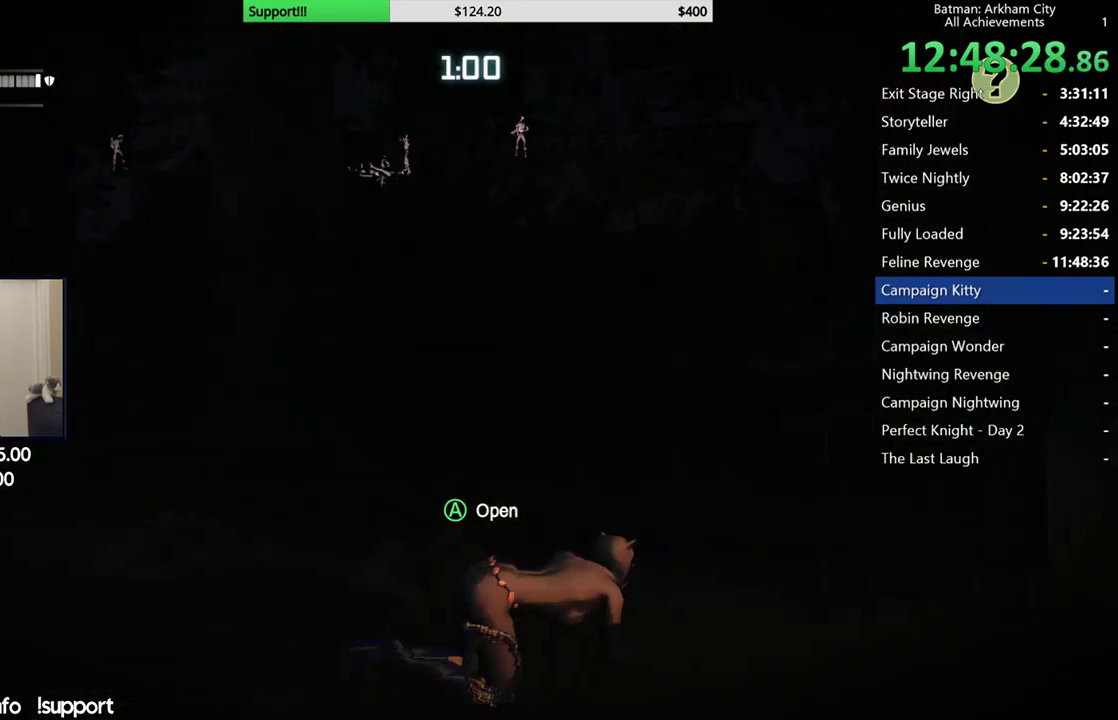
{"dt_ms": 500, "buttons": [], "left_stick": "center", "right_stick": "center", "button_events": [[217, "R2", "up"]]}
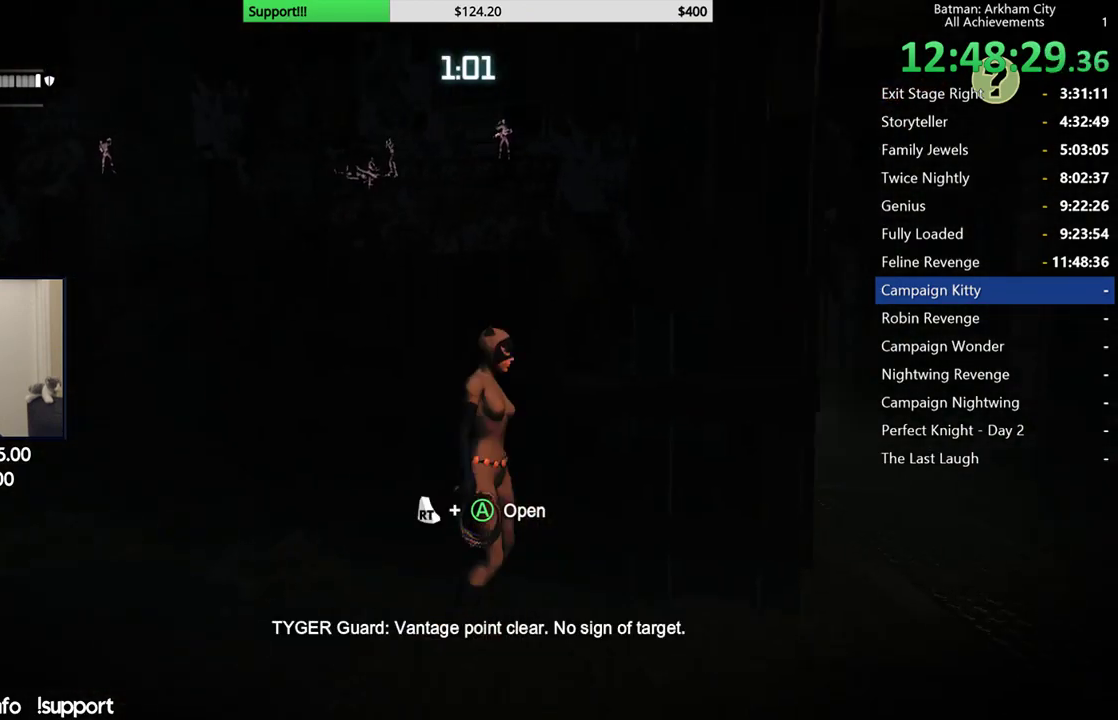
{"dt_ms": 500, "buttons": [], "left_stick": "center", "right_stick": "center", "button_events": []}
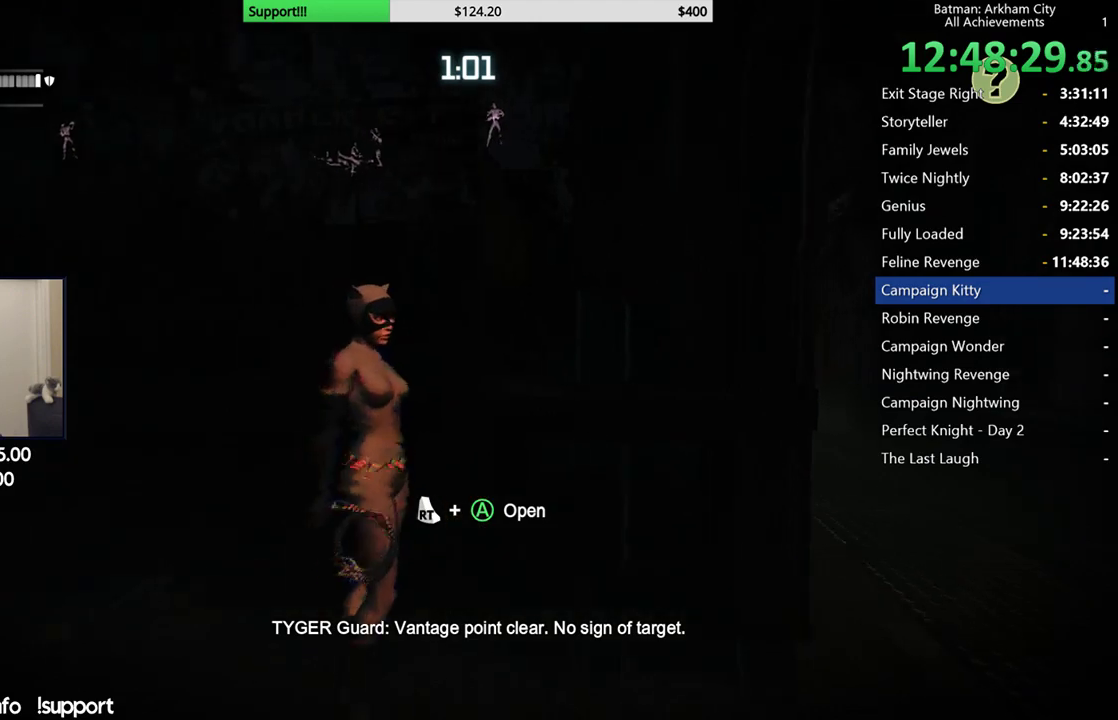
{"dt_ms": 500, "buttons": [], "left_stick": "center", "right_stick": "center", "button_events": []}
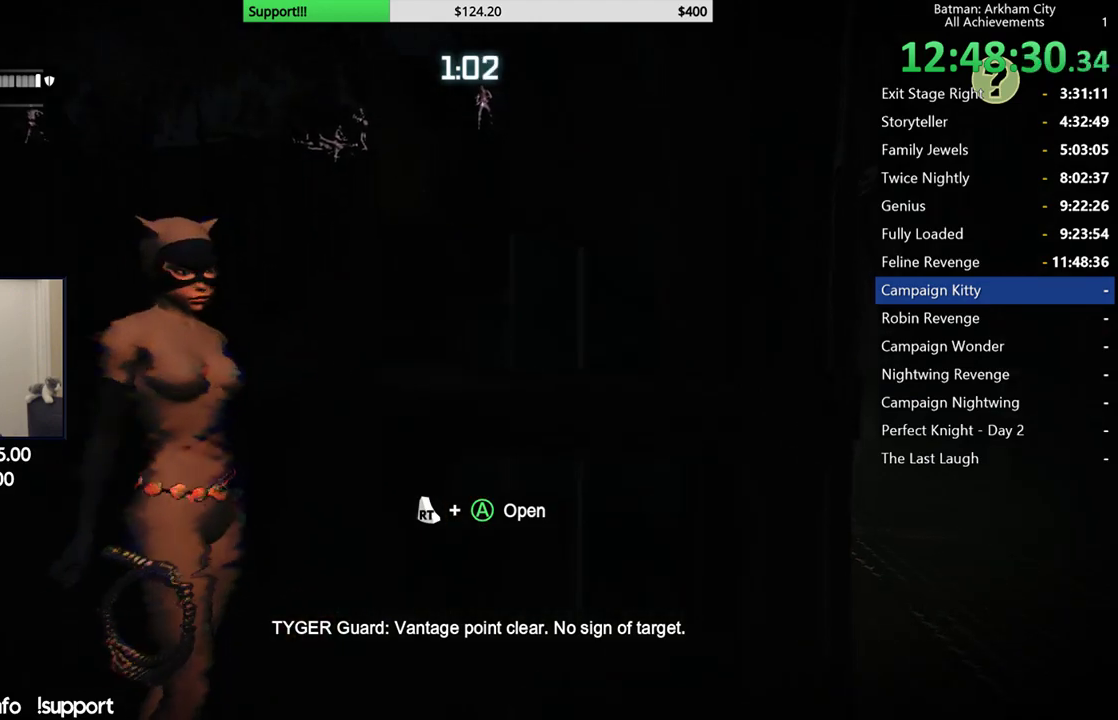
{"dt_ms": 500, "buttons": [], "left_stick": "center", "right_stick": "center", "button_events": []}